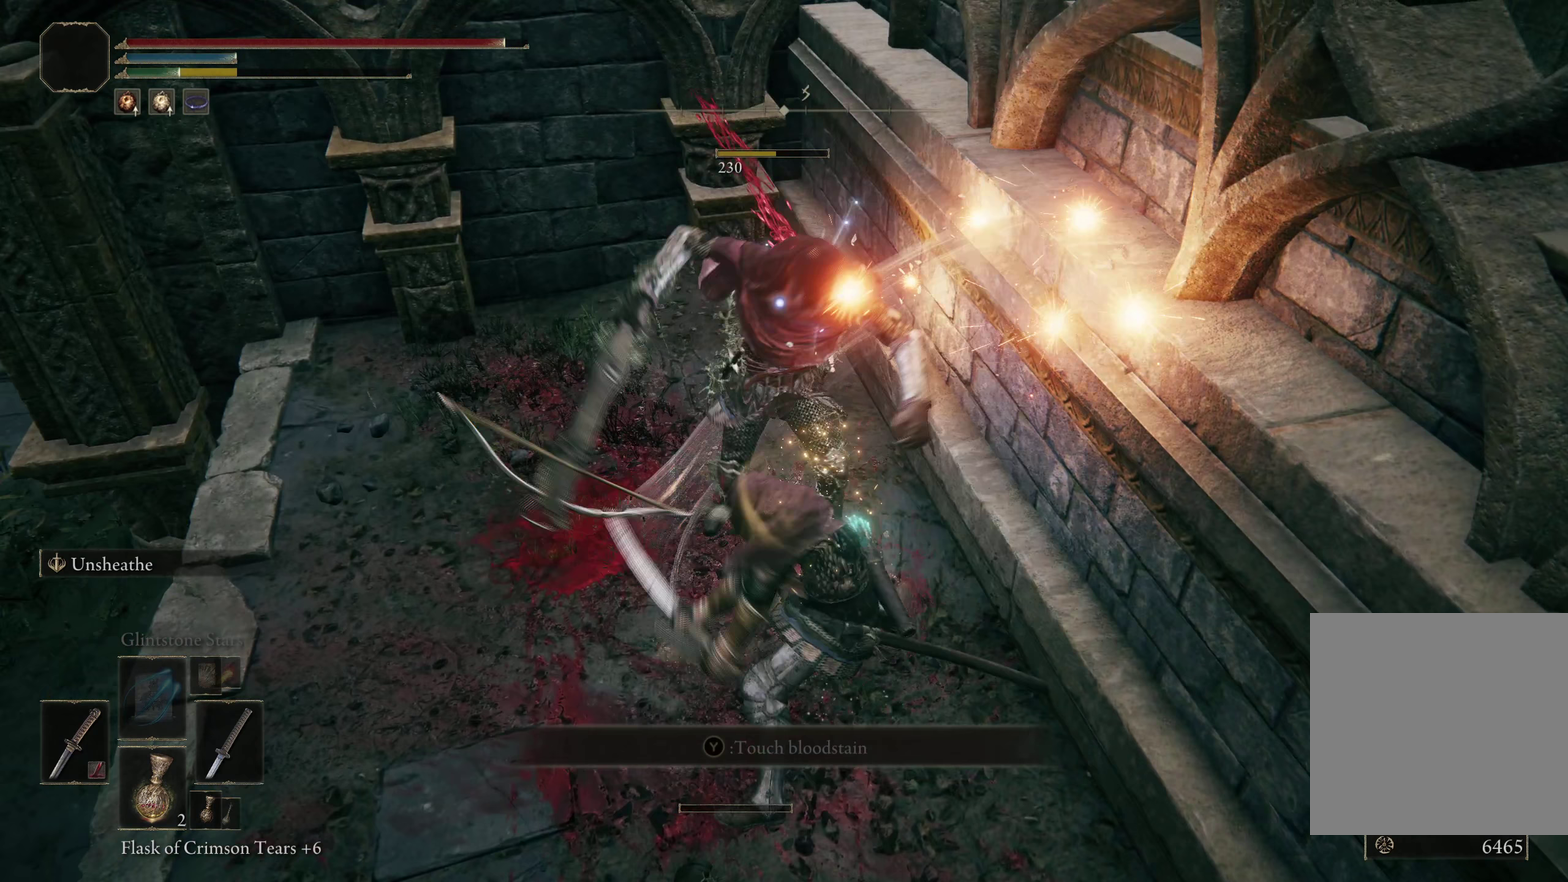
Gameplay with a controller (Xbox layout); each line is a JSON object with the inputs held at the frame after it (dt_ms = milliseconds from this image to that frame). "events" lists button and stick changes between this image and that frame as [ms after this image, input, new state], when the widget could be followed in between. Not read: R2.
{"dt_ms": 150, "buttons": [], "left_stick": "down", "right_stick": "center", "events": [[58, "B", "down"], [142, "B", "up"]]}
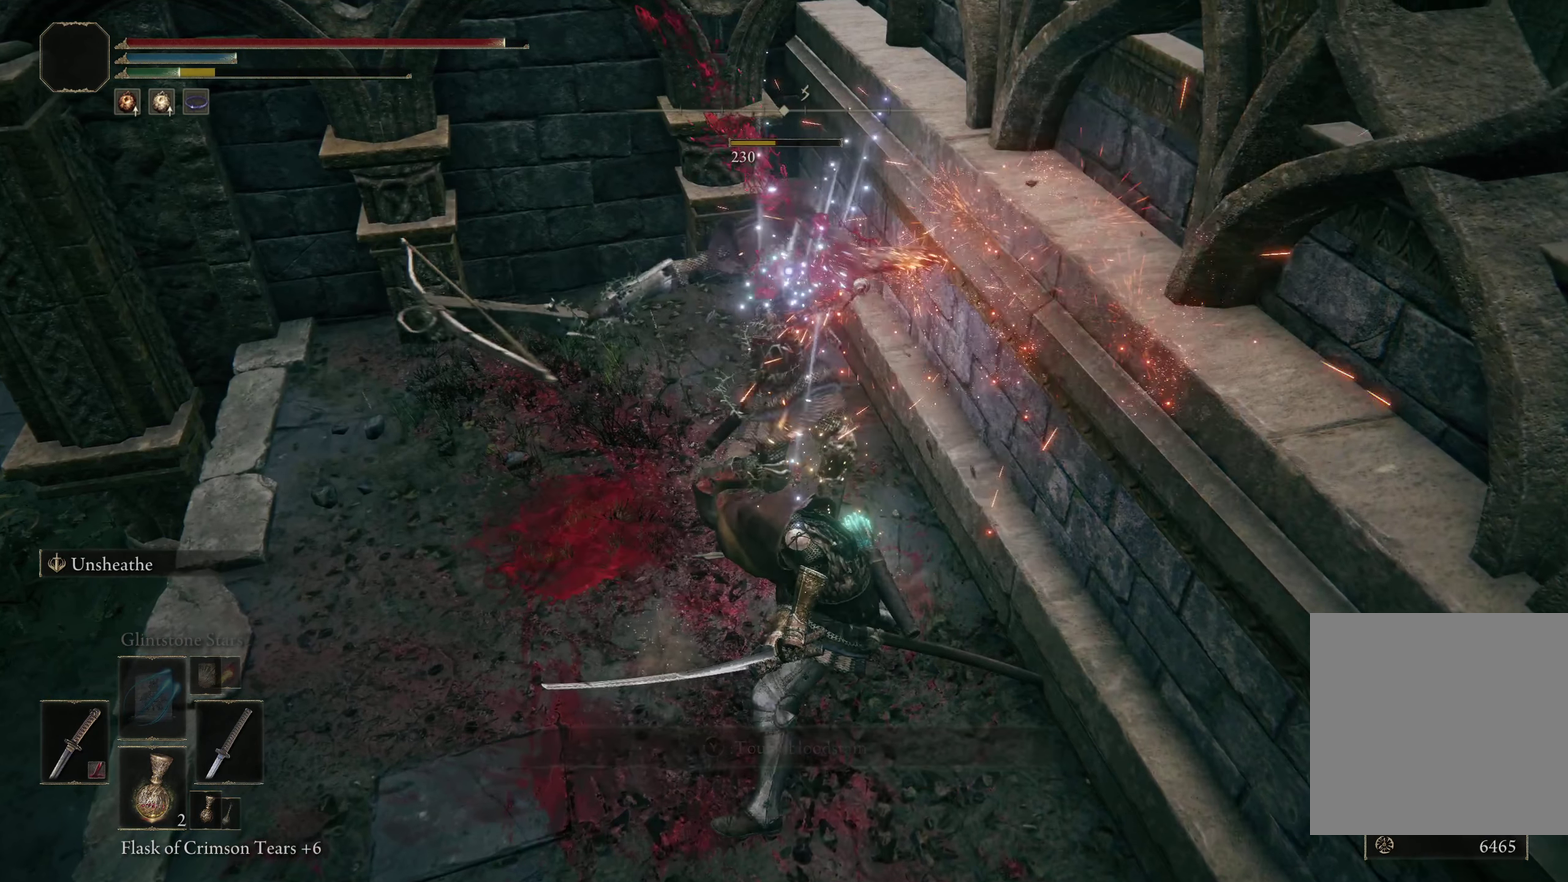
{"dt_ms": 300, "buttons": [], "left_stick": "down", "right_stick": "center", "events": []}
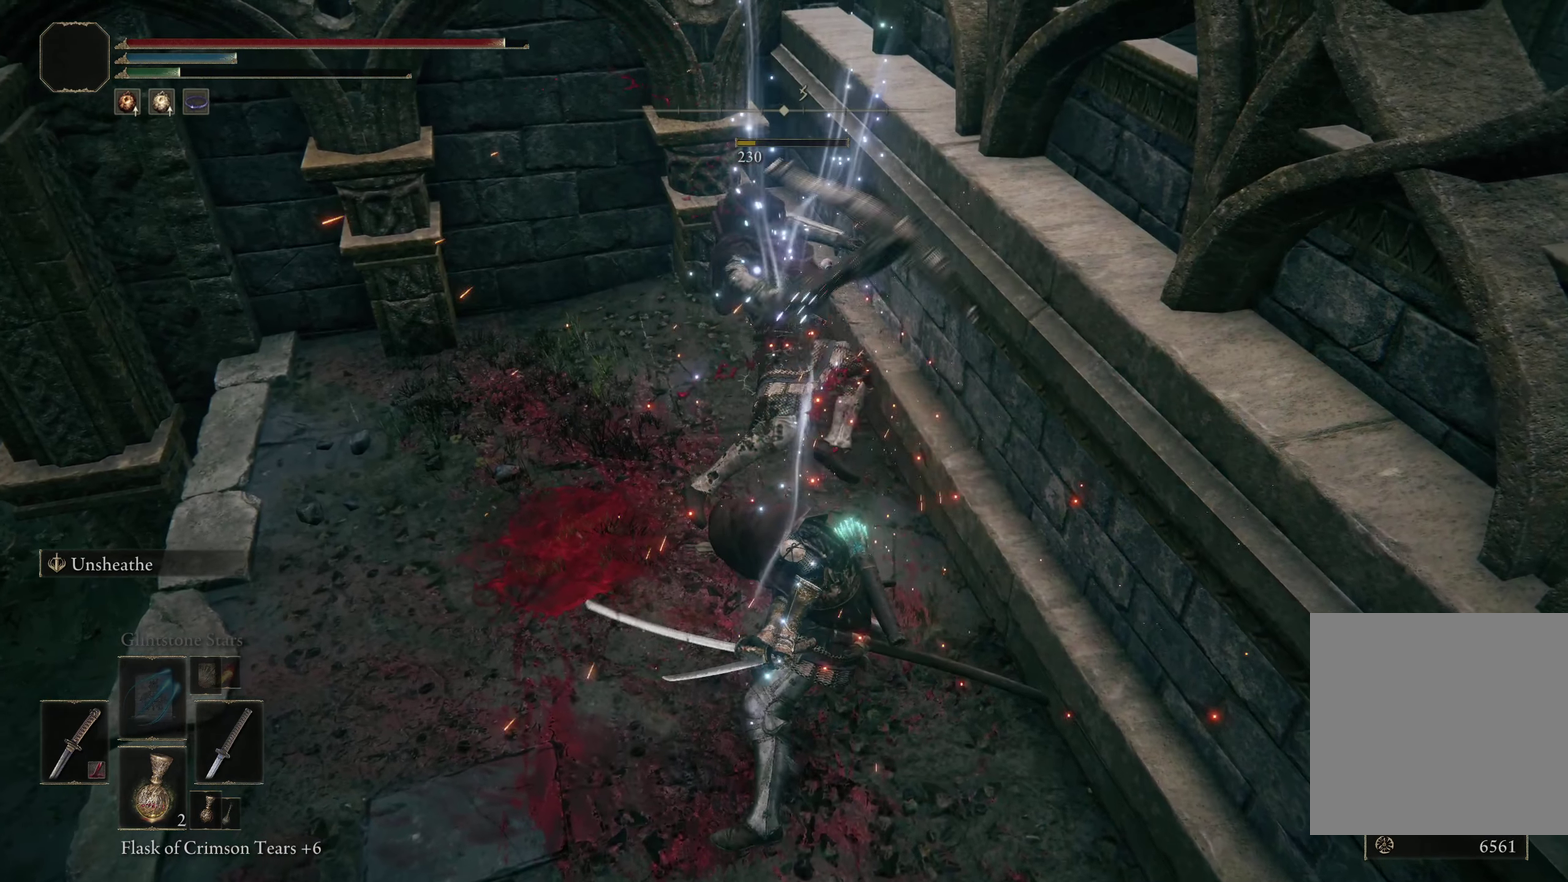
{"dt_ms": 400, "buttons": [], "left_stick": "down", "right_stick": "up-left", "events": [[192, "right_stick", "up-left"]]}
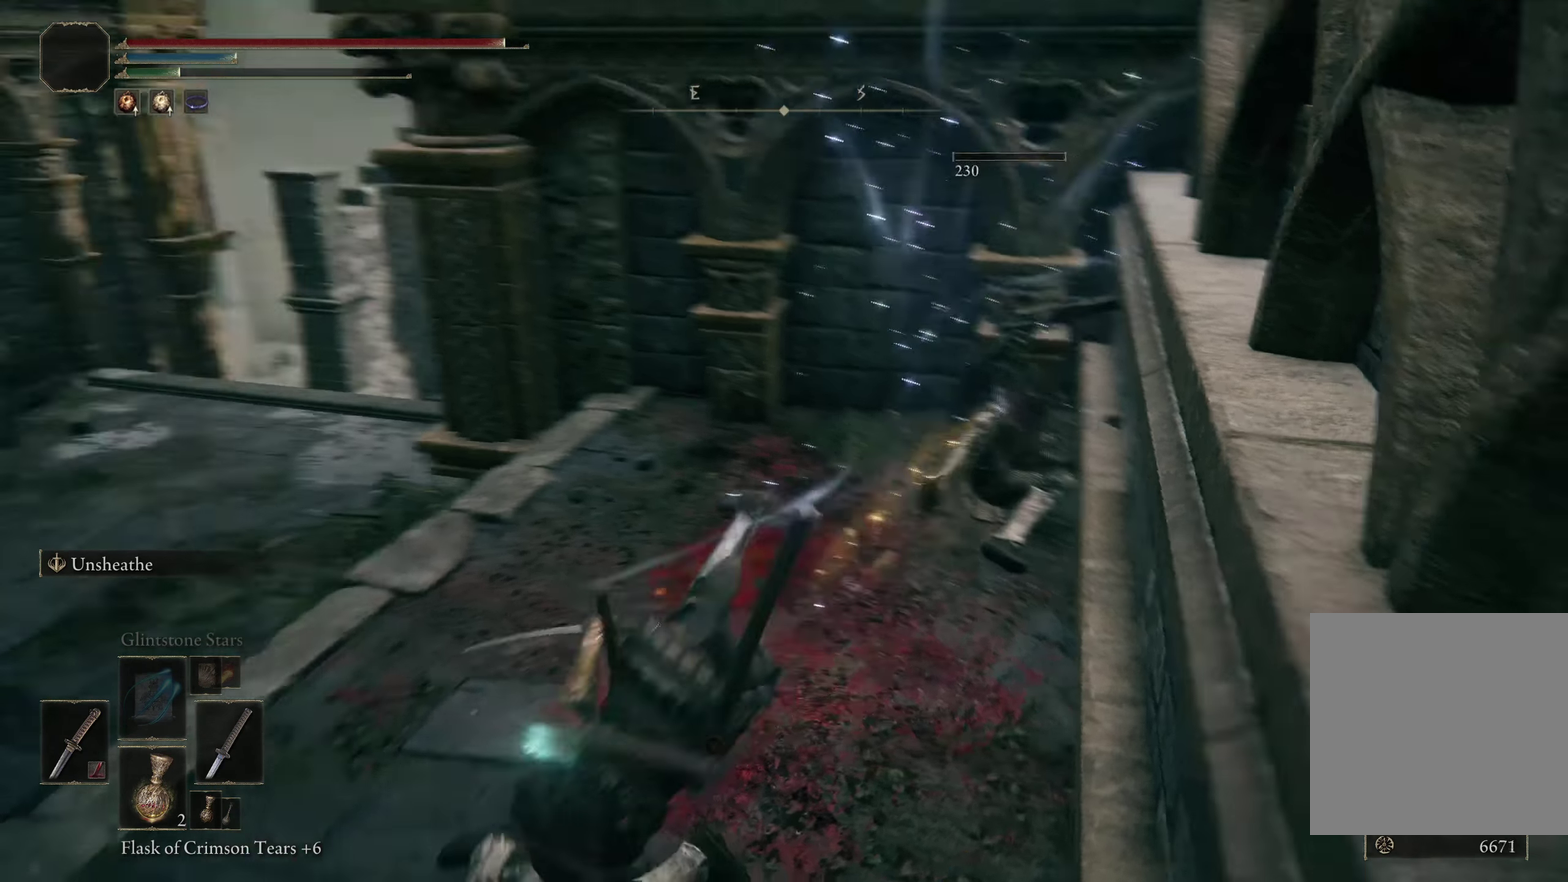
{"dt_ms": 200, "buttons": [], "left_stick": "down-left", "right_stick": "center", "events": [[8, "left_stick", "down-left"], [8, "right_stick", "left"], [142, "right_stick", "center"]]}
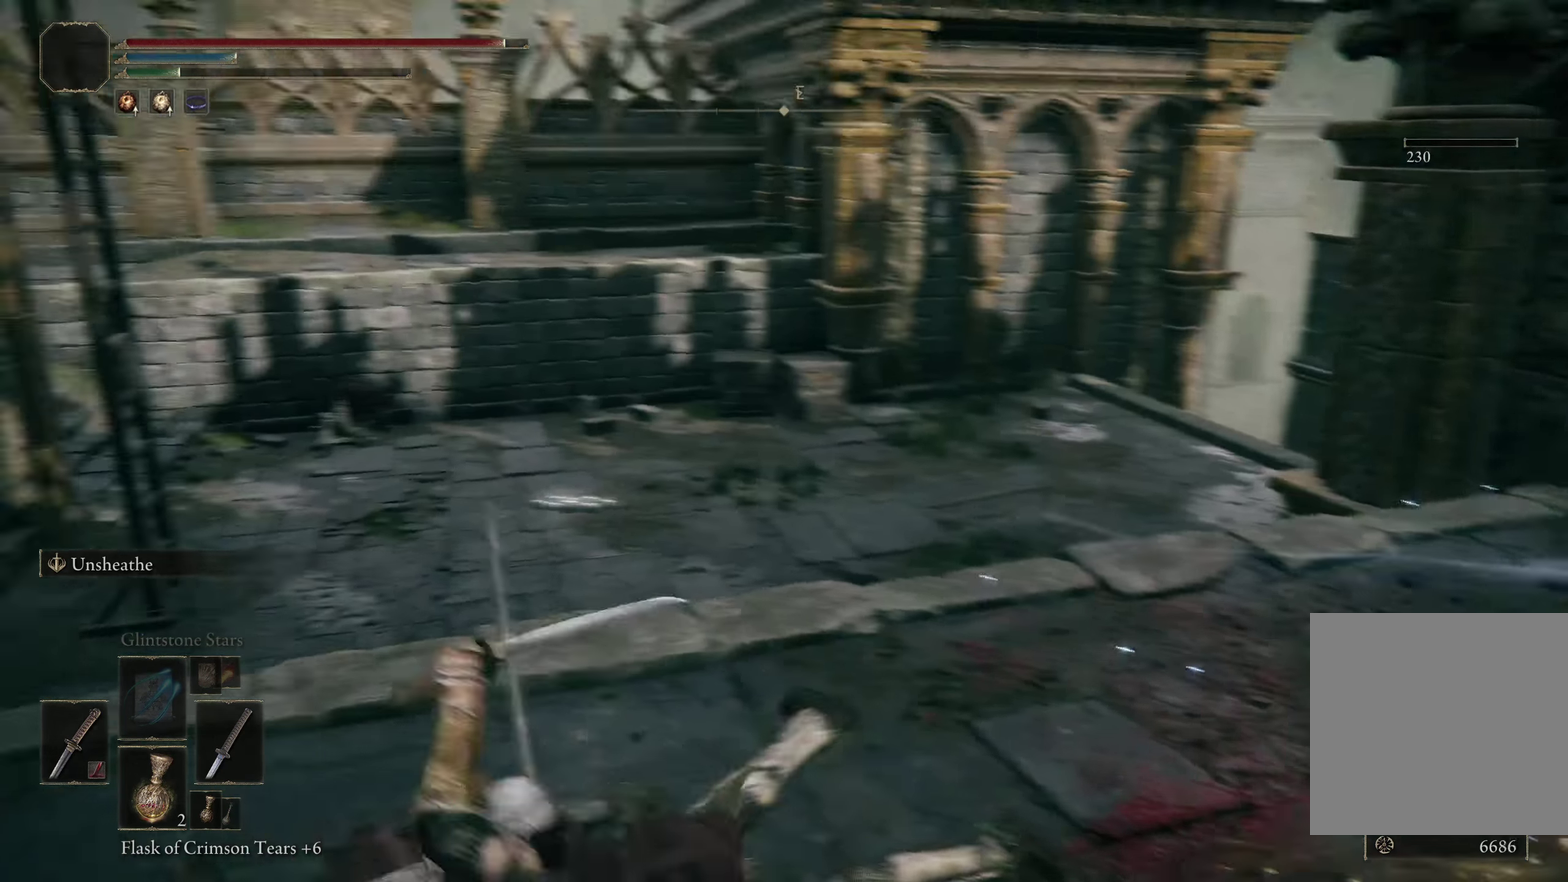
{"dt_ms": 400, "buttons": [], "left_stick": "left", "right_stick": "center", "events": [[33, "left_stick", "left"]]}
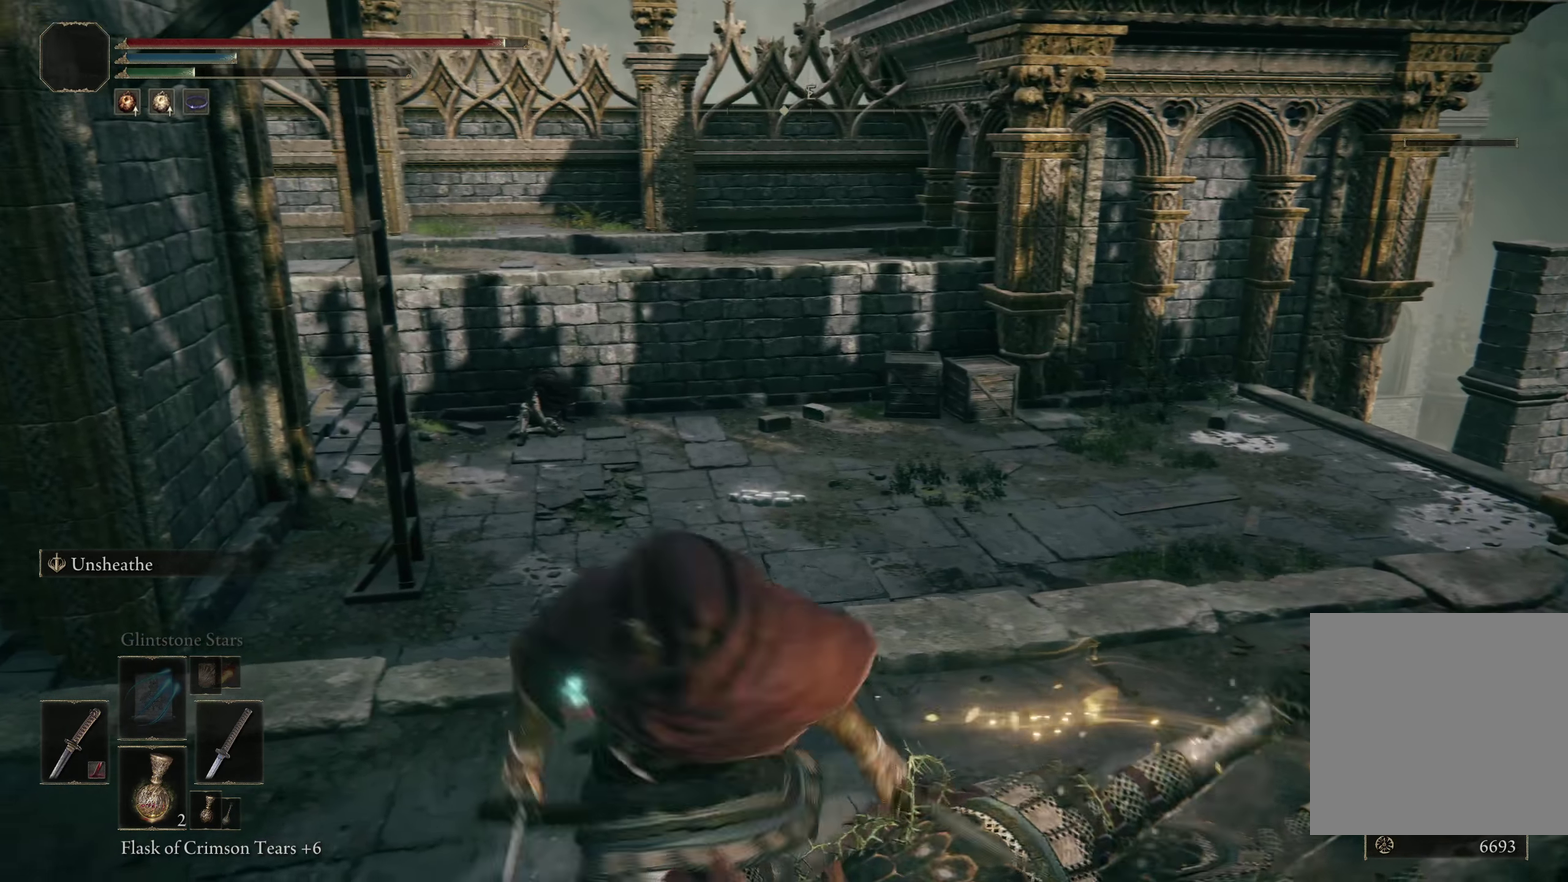
{"dt_ms": 200, "buttons": [], "left_stick": "down", "right_stick": "left", "events": [[8, "left_stick", "down-left"], [58, "right_stick", "left"], [158, "left_stick", "down"]]}
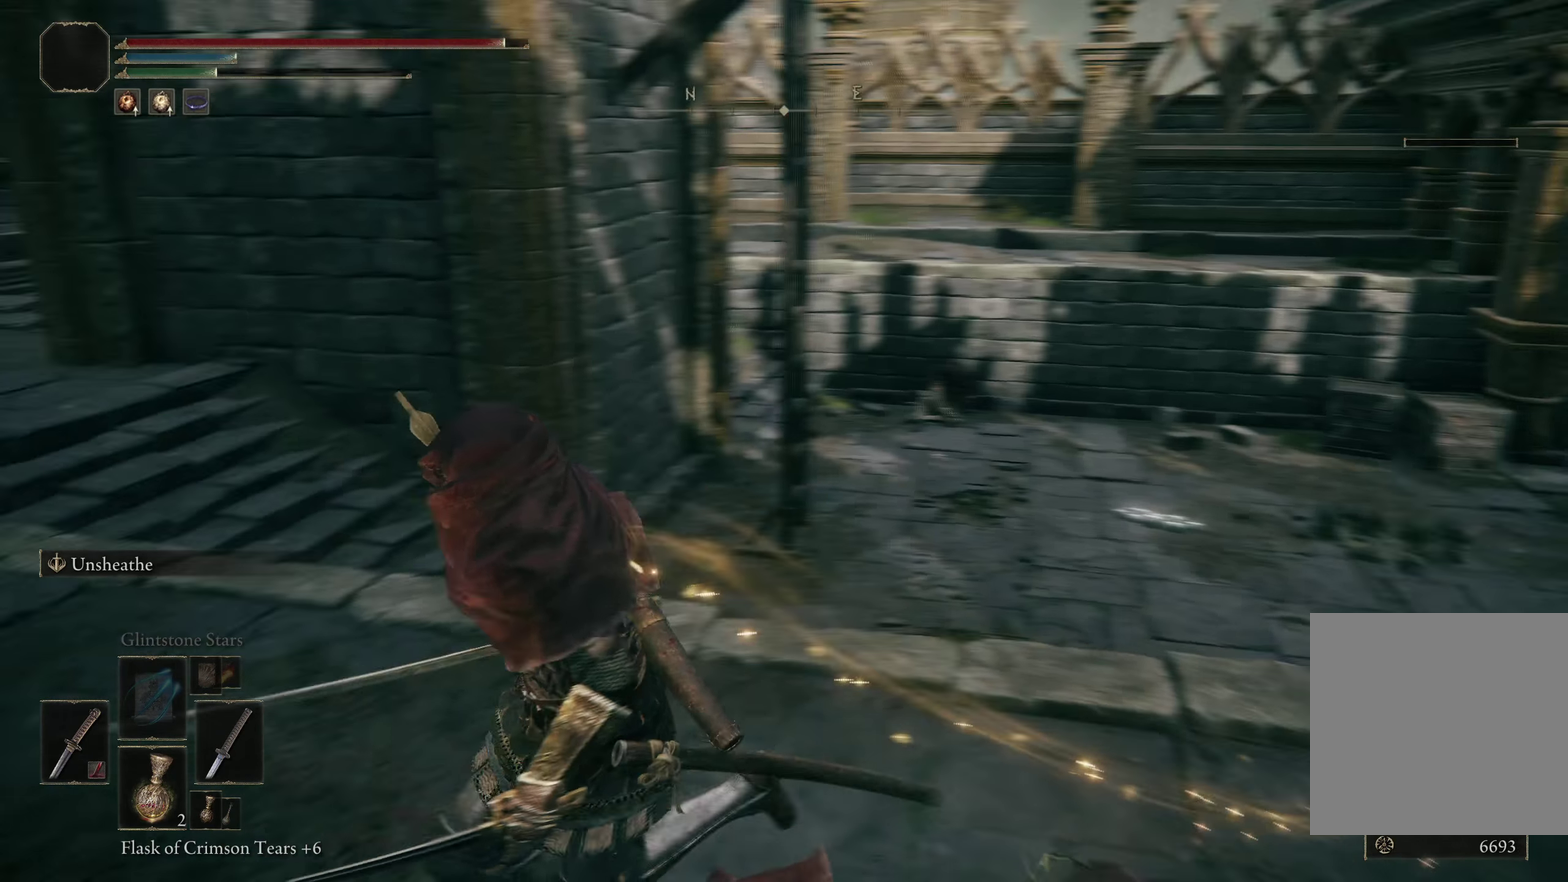
{"dt_ms": 300, "buttons": [], "left_stick": "down-right", "right_stick": "center", "events": [[25, "left_stick", "down-right"], [167, "right_stick", "center"]]}
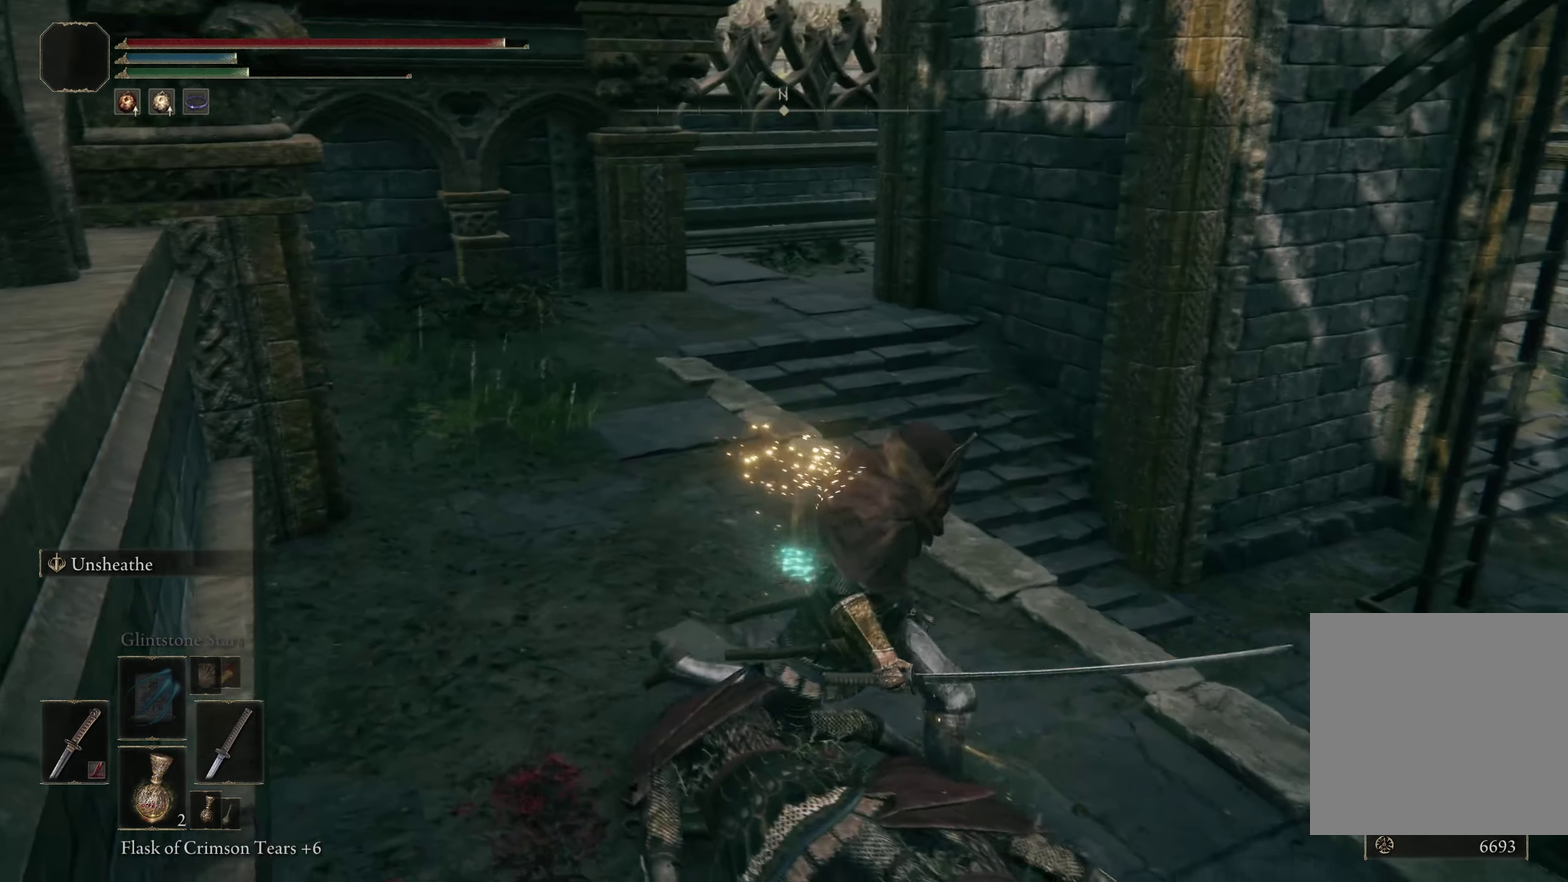
{"dt_ms": 200, "buttons": [], "left_stick": "down", "right_stick": "center", "events": [[108, "left_stick", "down"]]}
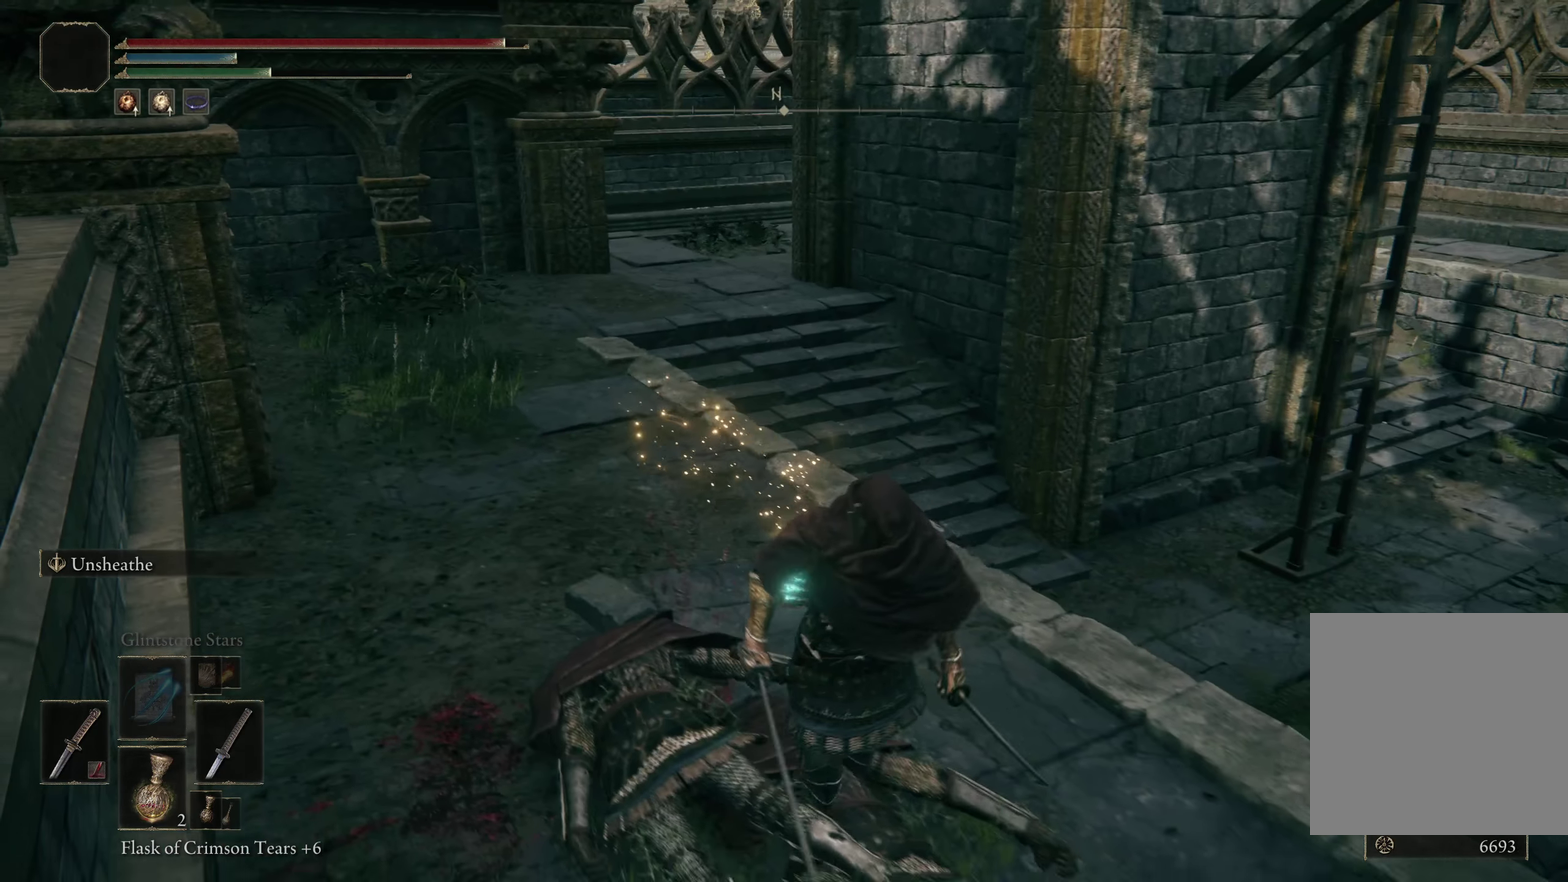
{"dt_ms": 200, "buttons": [], "left_stick": "up-left", "right_stick": "right", "events": [[58, "left_stick", "down-left"], [142, "right_stick", "right"], [175, "left_stick", "up-left"]]}
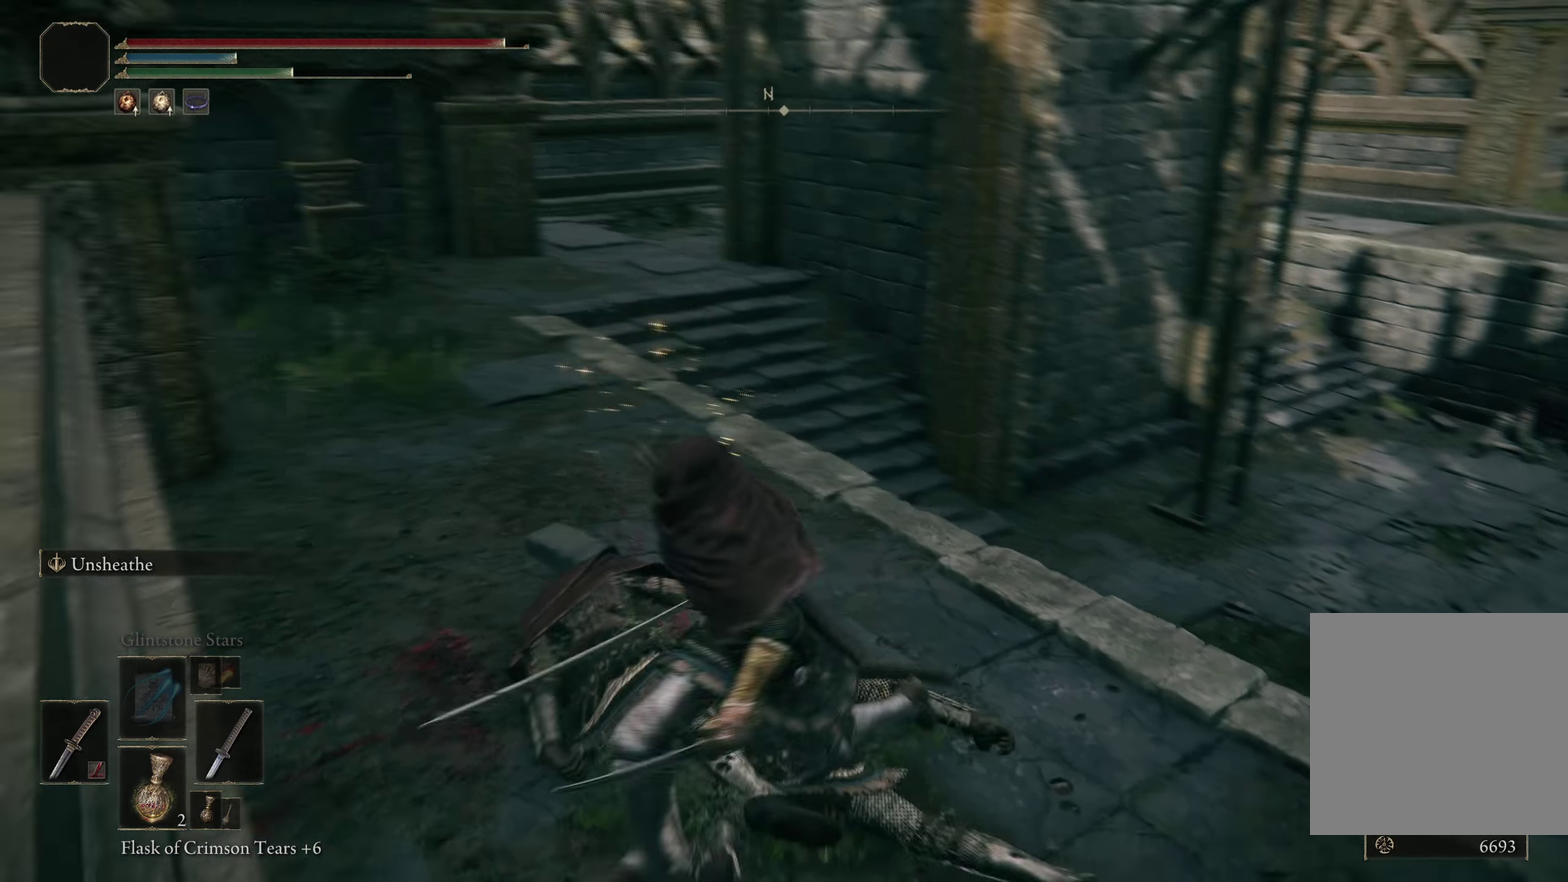
{"dt_ms": 300, "buttons": ["L3"], "left_stick": "center", "right_stick": "center", "events": [[92, "left_stick", "center"], [125, "right_stick", "center"], [292, "L3", "down"]]}
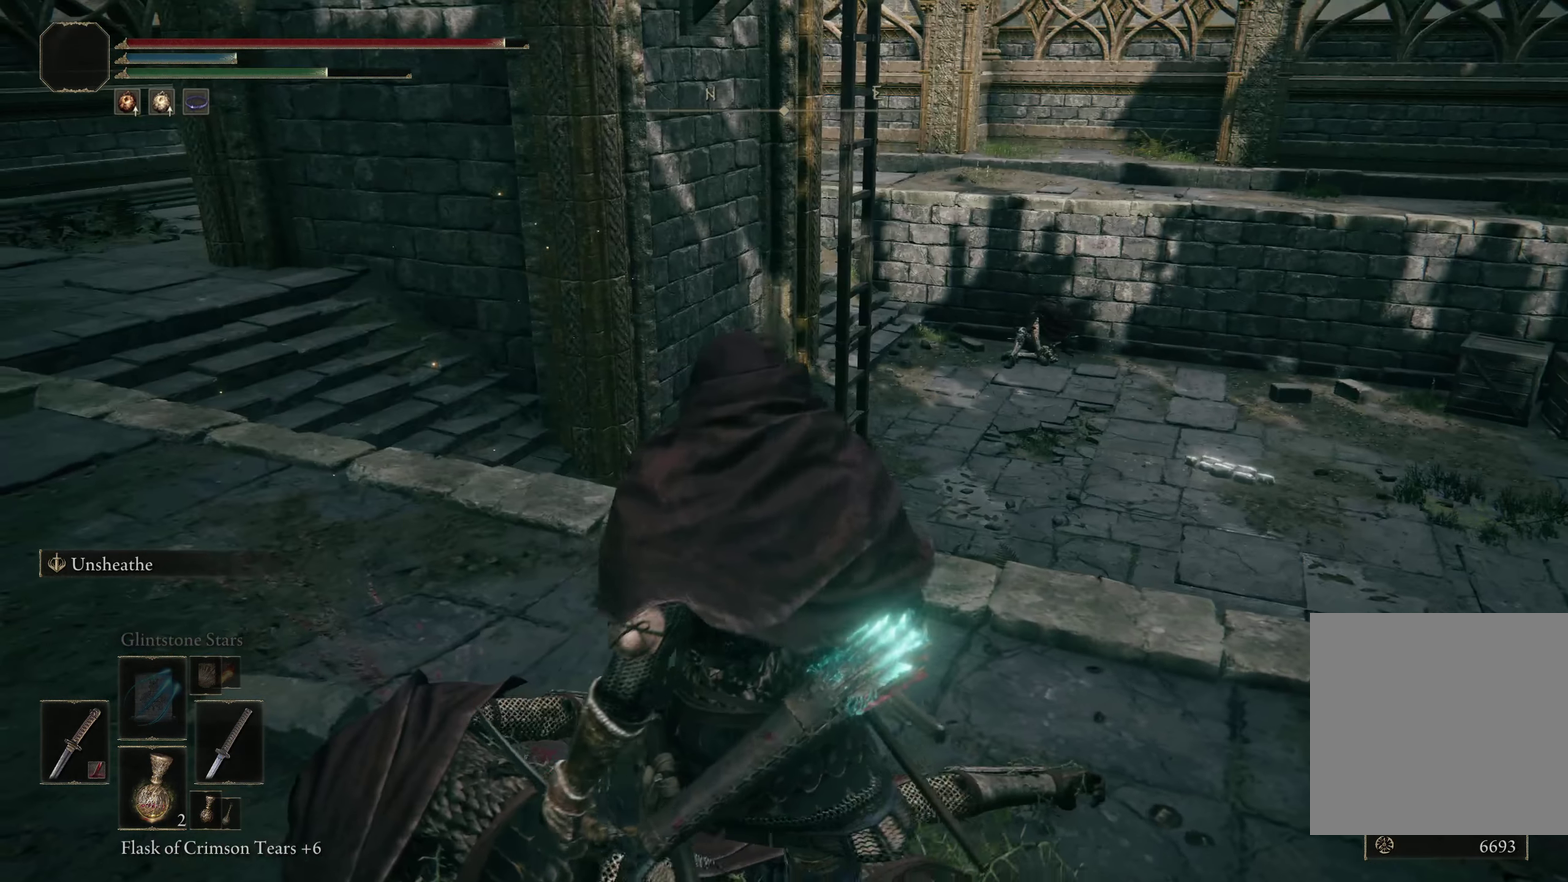
{"dt_ms": 500, "buttons": [], "left_stick": "center", "right_stick": "right", "events": [[125, "L3", "up"], [408, "right_stick", "right"]]}
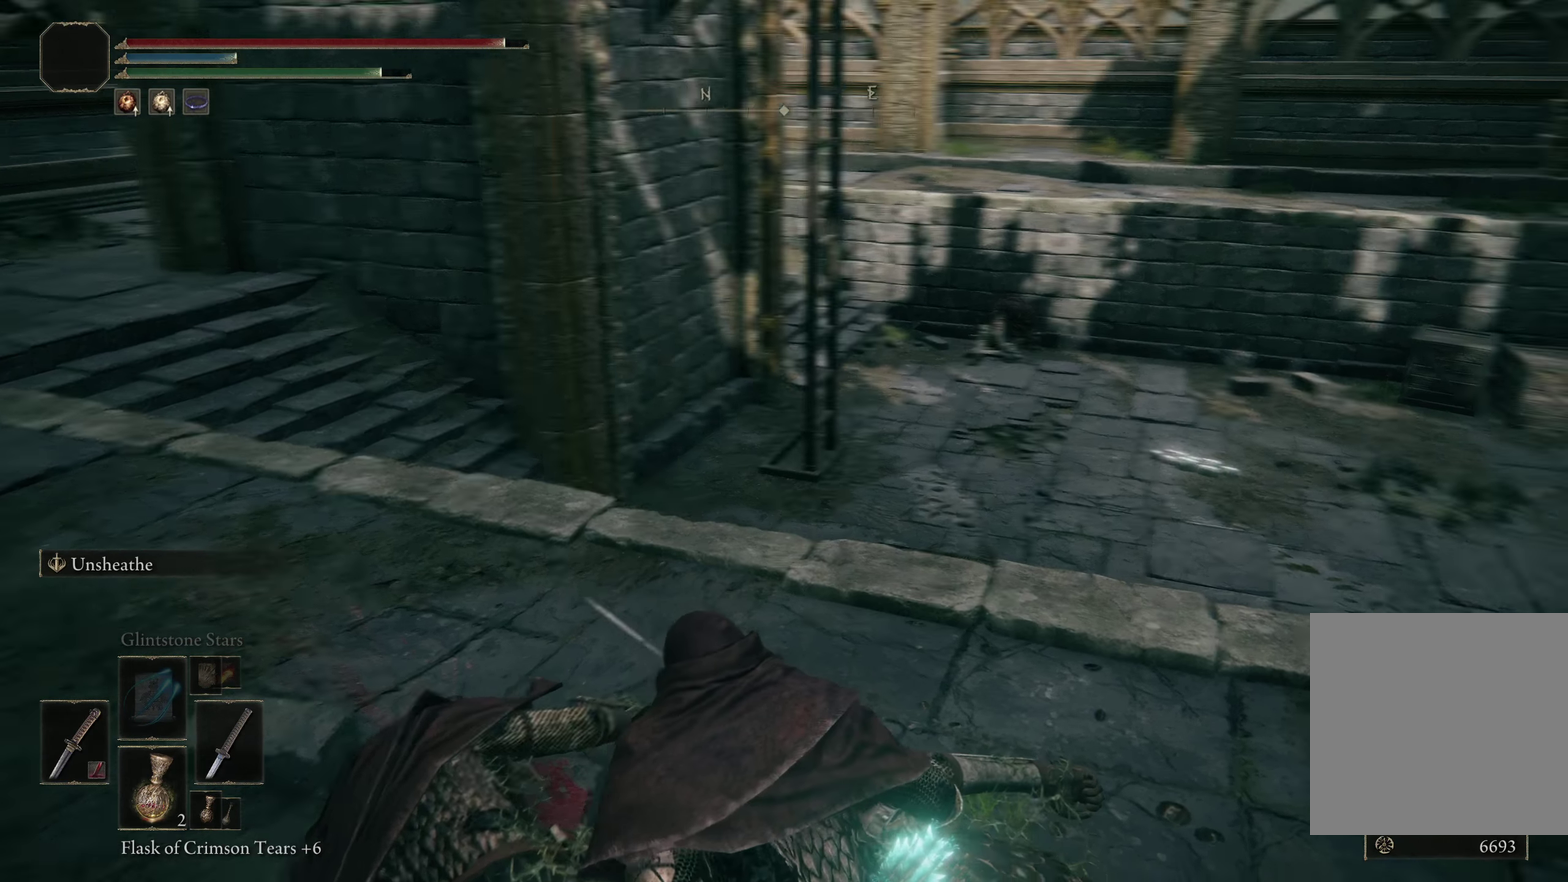
{"dt_ms": 500, "buttons": [], "left_stick": "center", "right_stick": "right", "events": []}
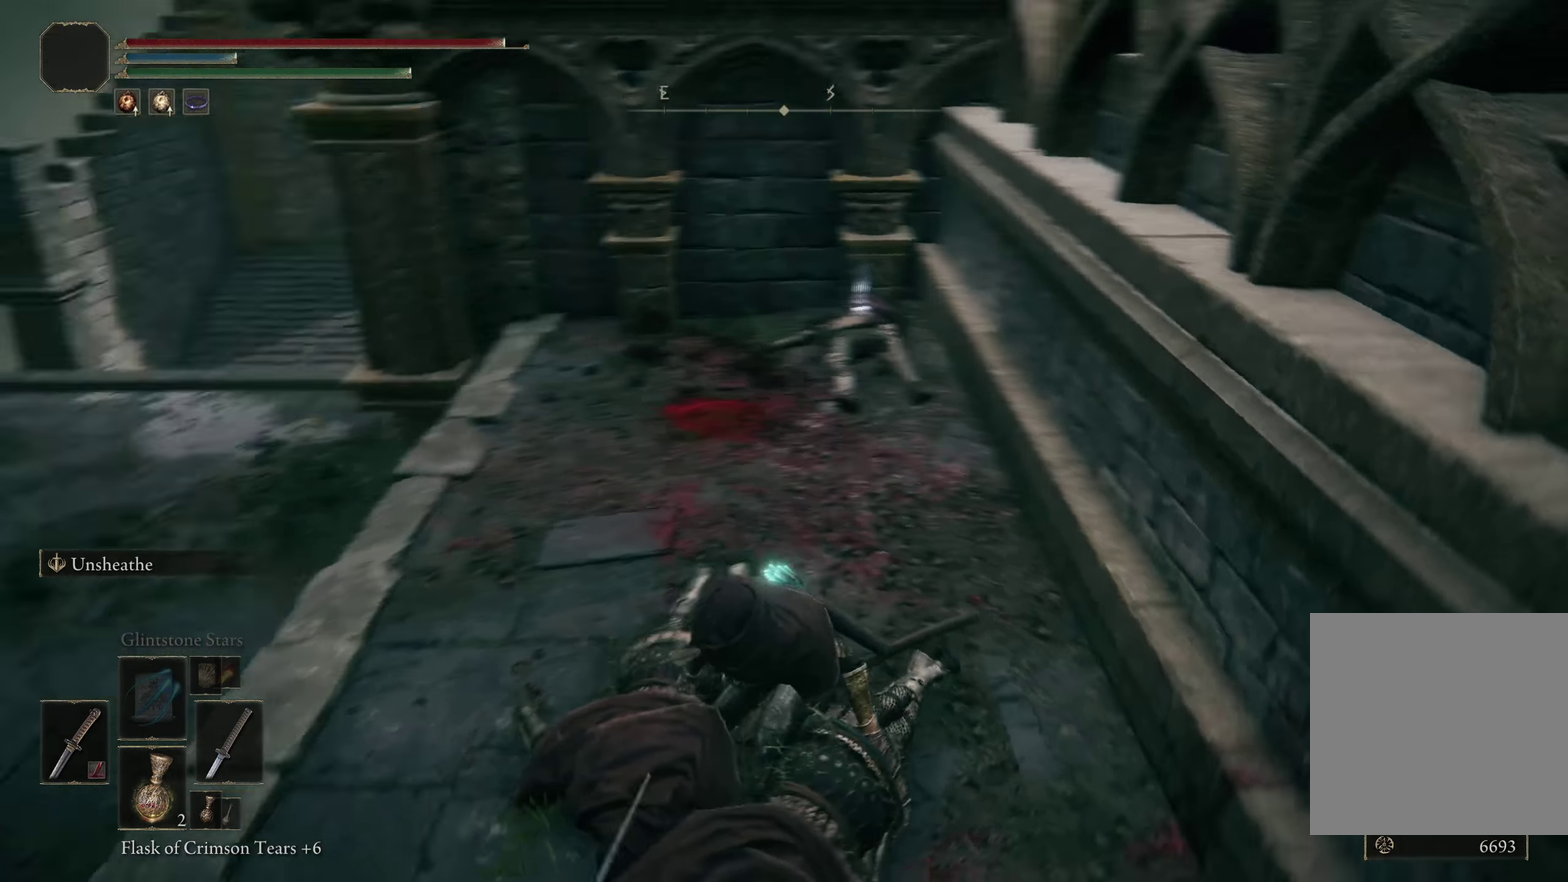
{"dt_ms": 500, "buttons": [], "left_stick": "down", "right_stick": "down-left", "events": [[17, "right_stick", "center"], [283, "left_stick", "down"], [425, "right_stick", "down-left"]]}
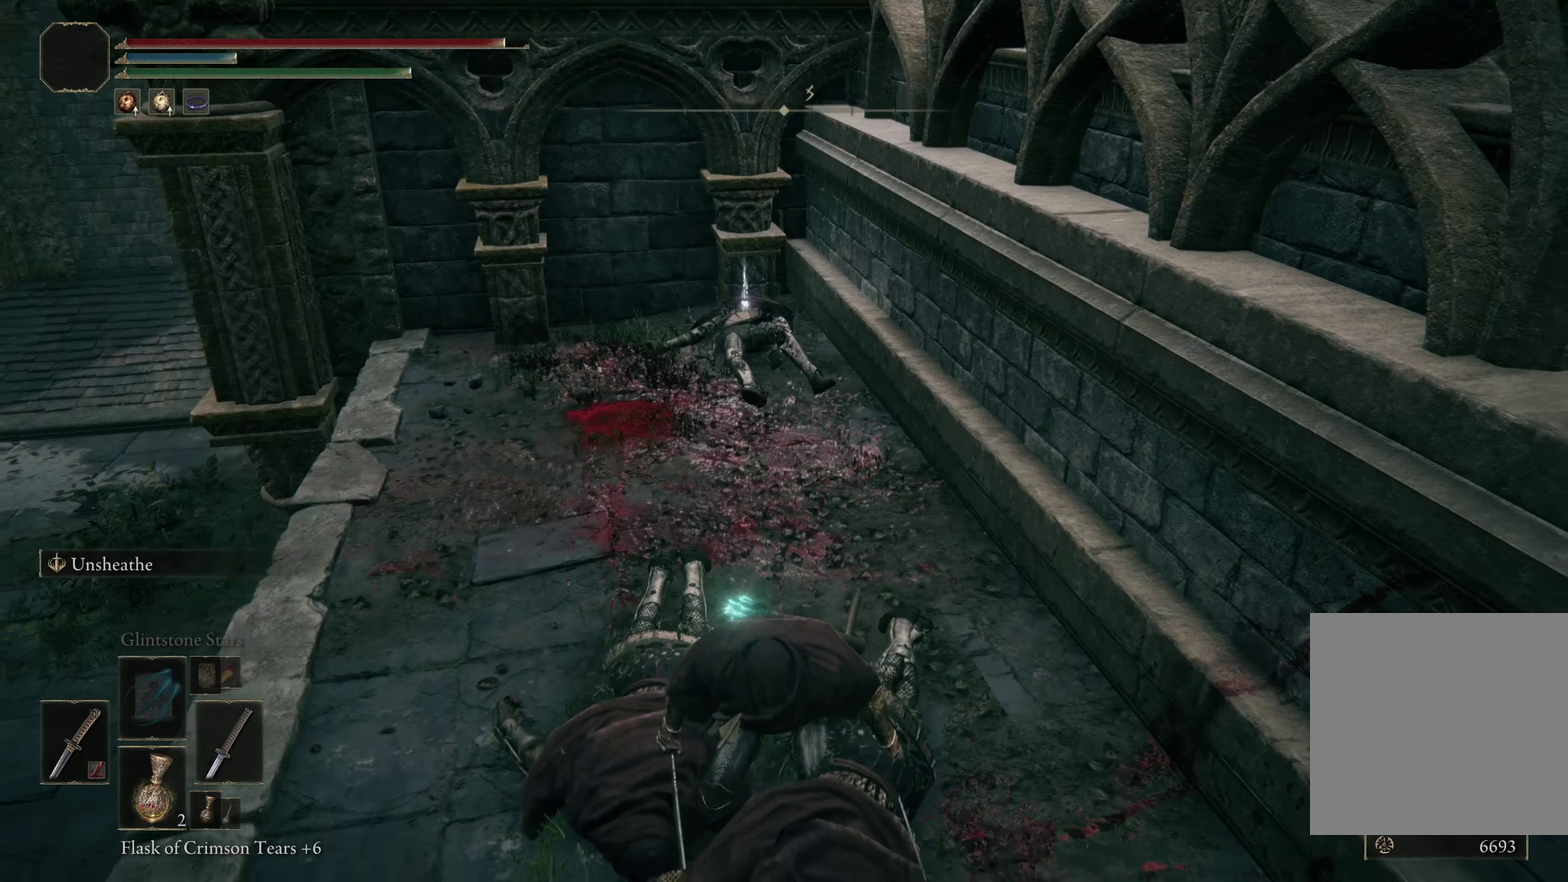
{"dt_ms": 300, "buttons": [], "left_stick": "center", "right_stick": "right", "events": [[108, "right_stick", "down-right"], [125, "left_stick", "center"], [192, "right_stick", "right"]]}
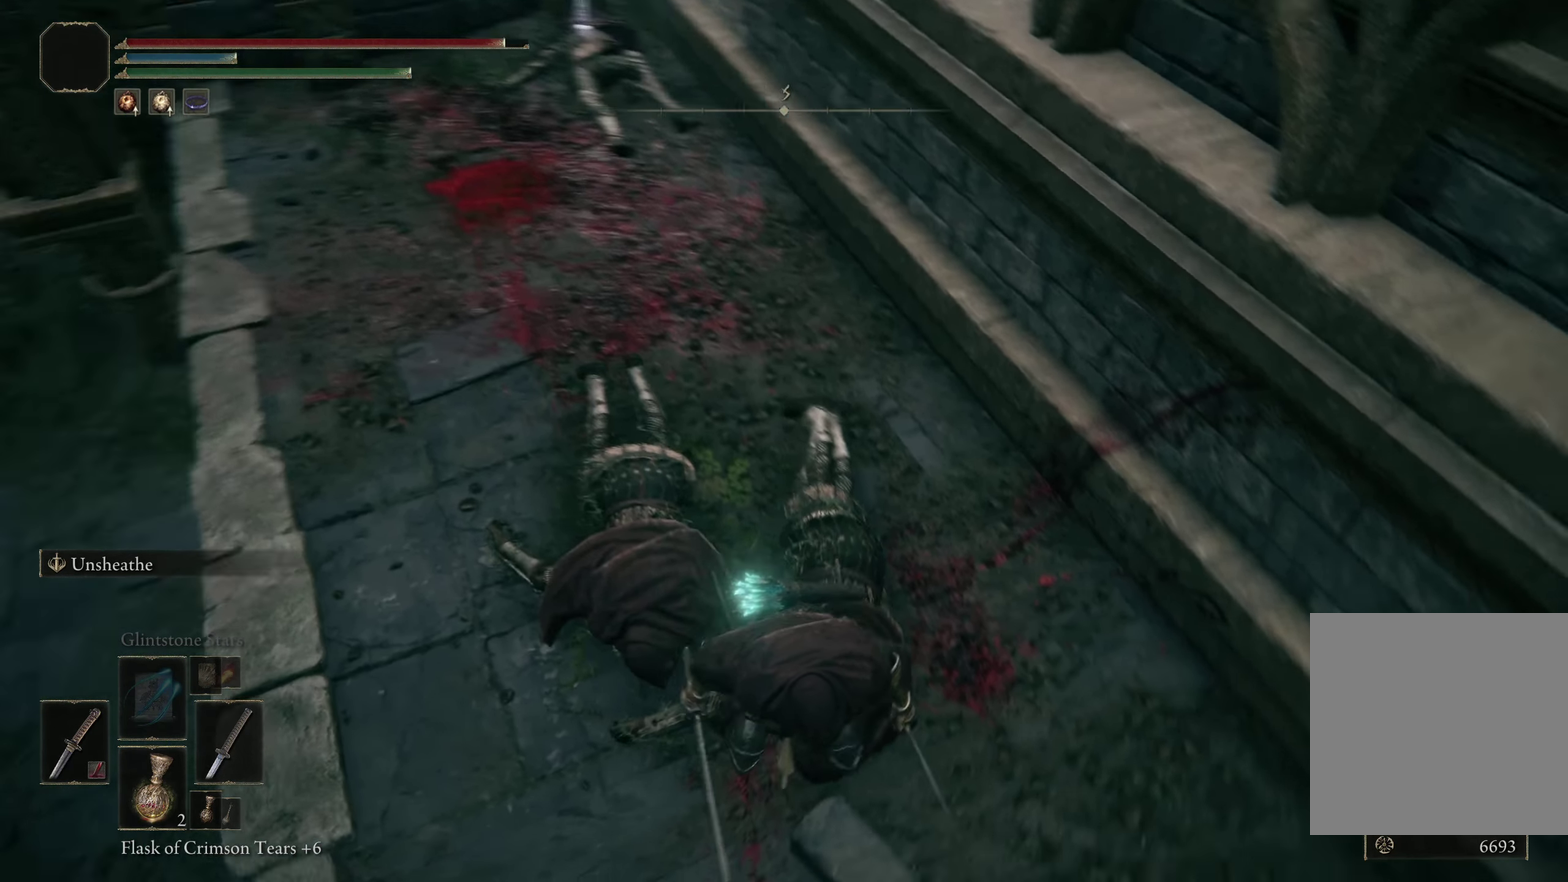
{"dt_ms": 200, "buttons": [], "left_stick": "center", "right_stick": "up-right", "events": [[192, "right_stick", "up-right"]]}